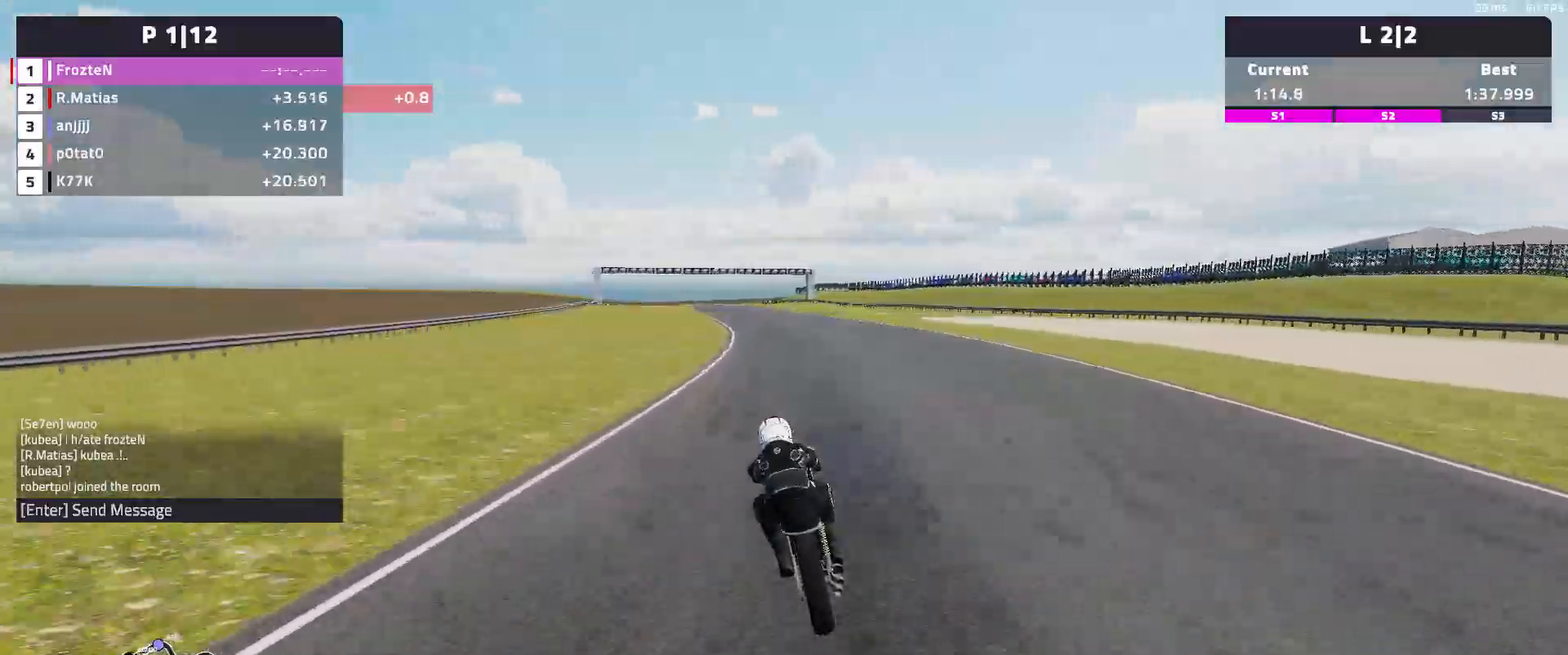
Gameplay with a controller (Xbox layout); each line is a JSON object with the inputs held at the frame after it. "events" lists button and stick changes between this image and that frame as [ms after this image, input, new state], when the widget could be followed in between. Not read: SHARE right_stick.
{"buttons": ["R2"], "left_stick": "left", "events": []}
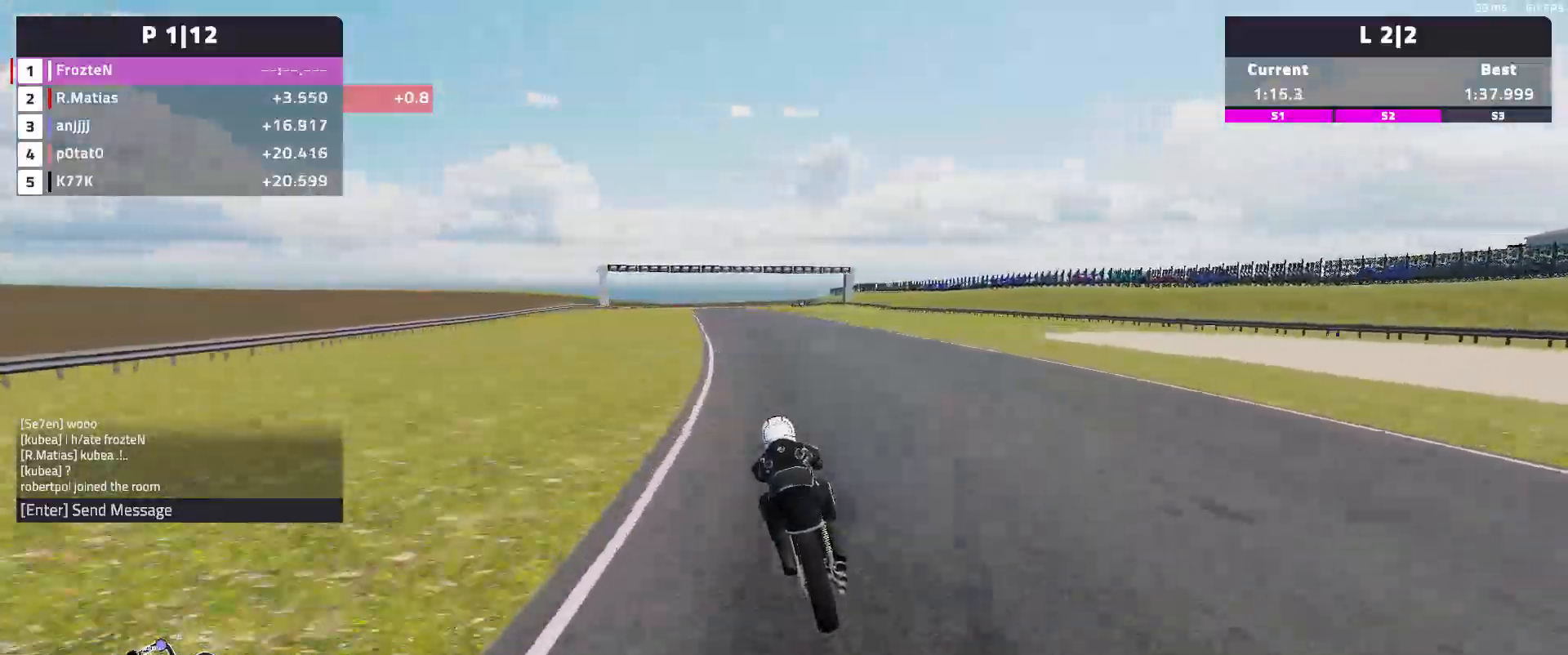
{"buttons": ["R2"], "left_stick": "left", "events": []}
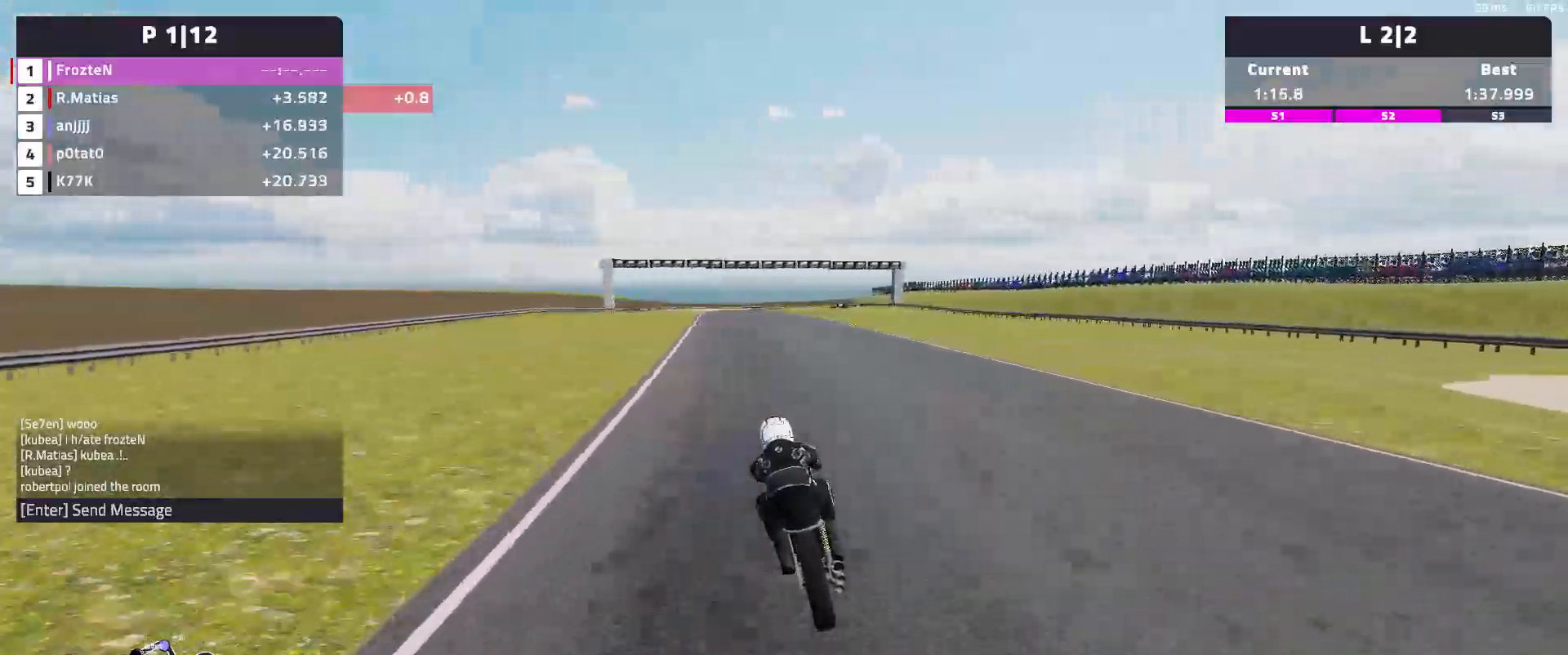
{"buttons": ["R2"], "left_stick": "left", "events": []}
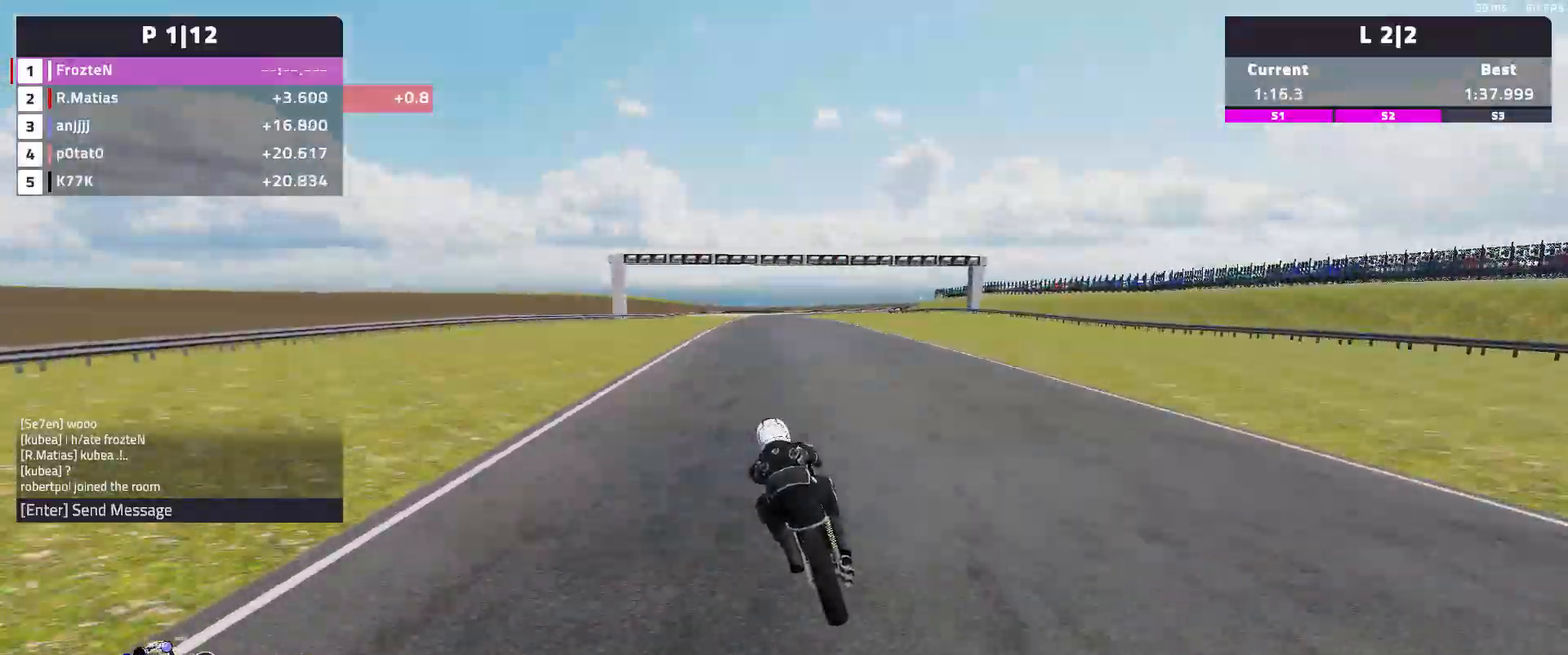
{"buttons": ["R2"], "left_stick": "center", "events": [[250, "left_stick", "center"]]}
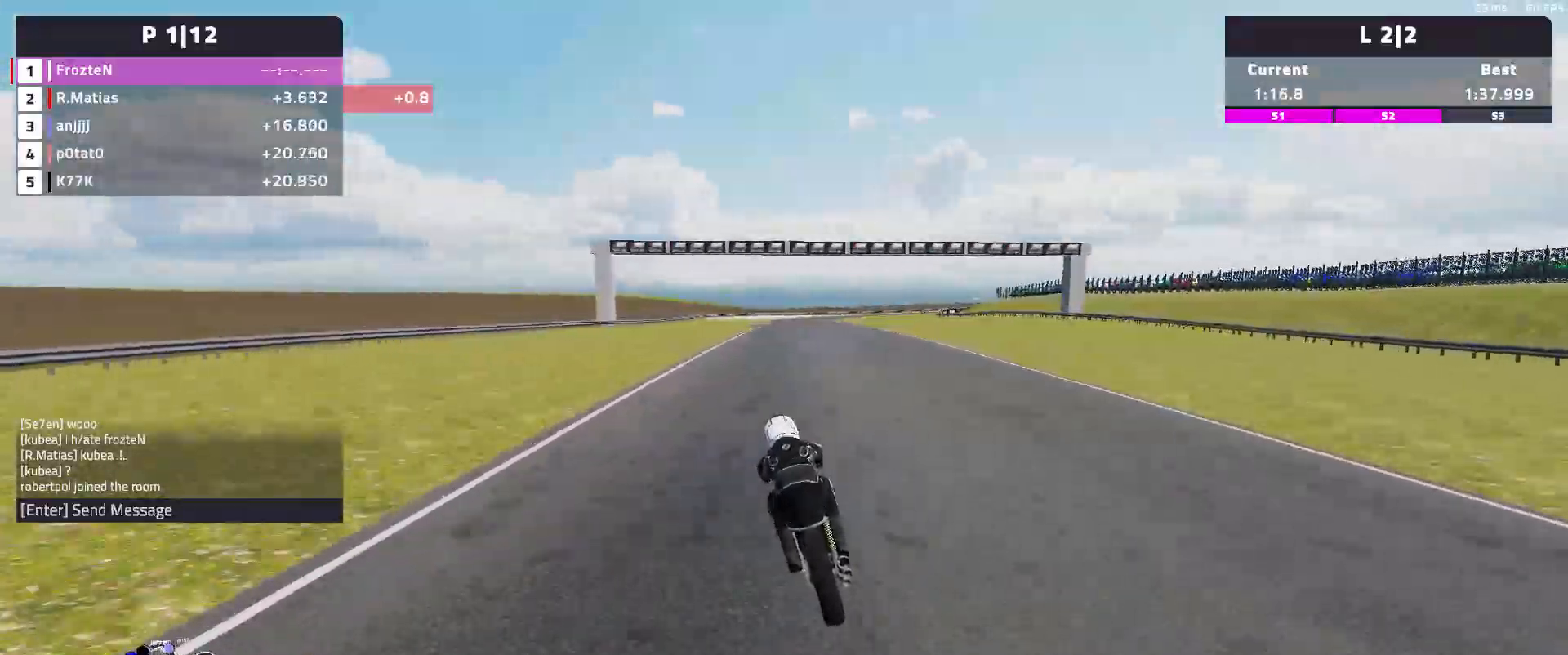
{"buttons": ["R2"], "left_stick": "right", "events": [[283, "left_stick", "right"]]}
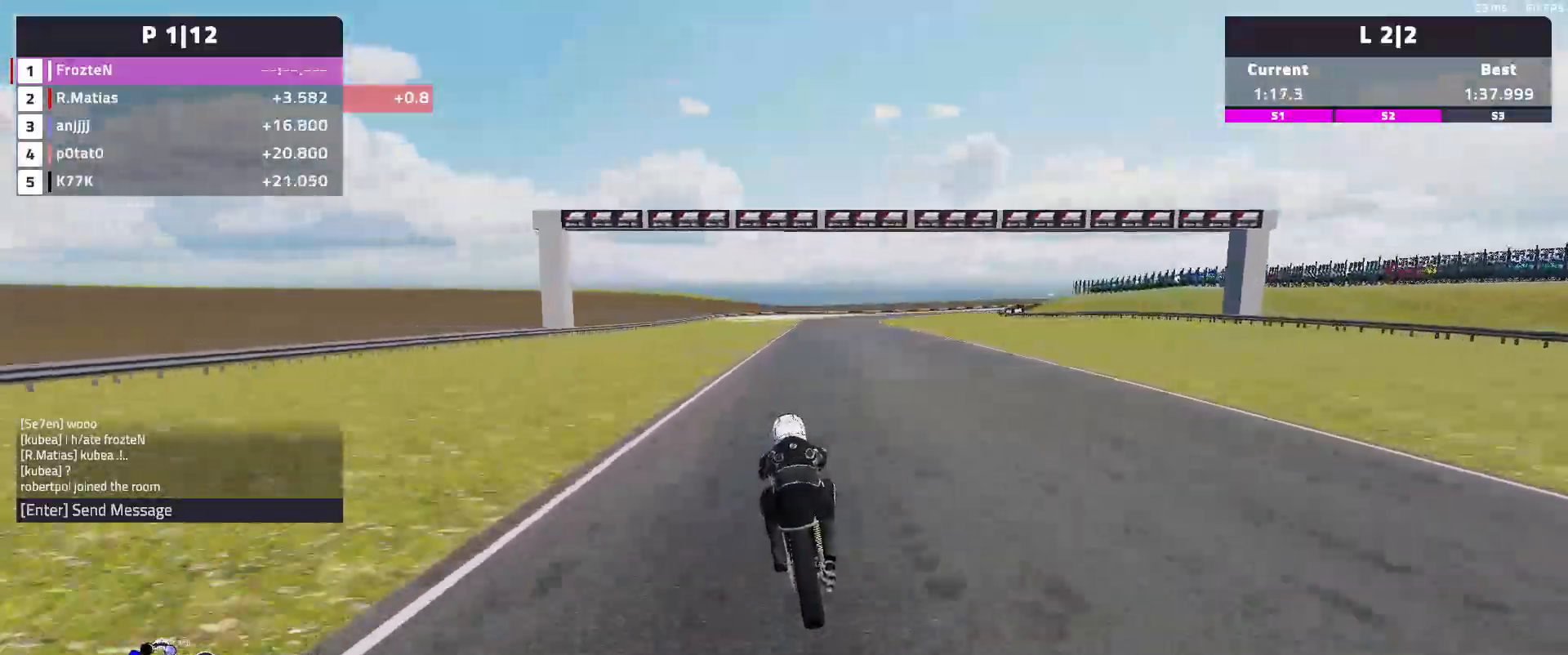
{"buttons": ["R2"], "left_stick": "right", "events": []}
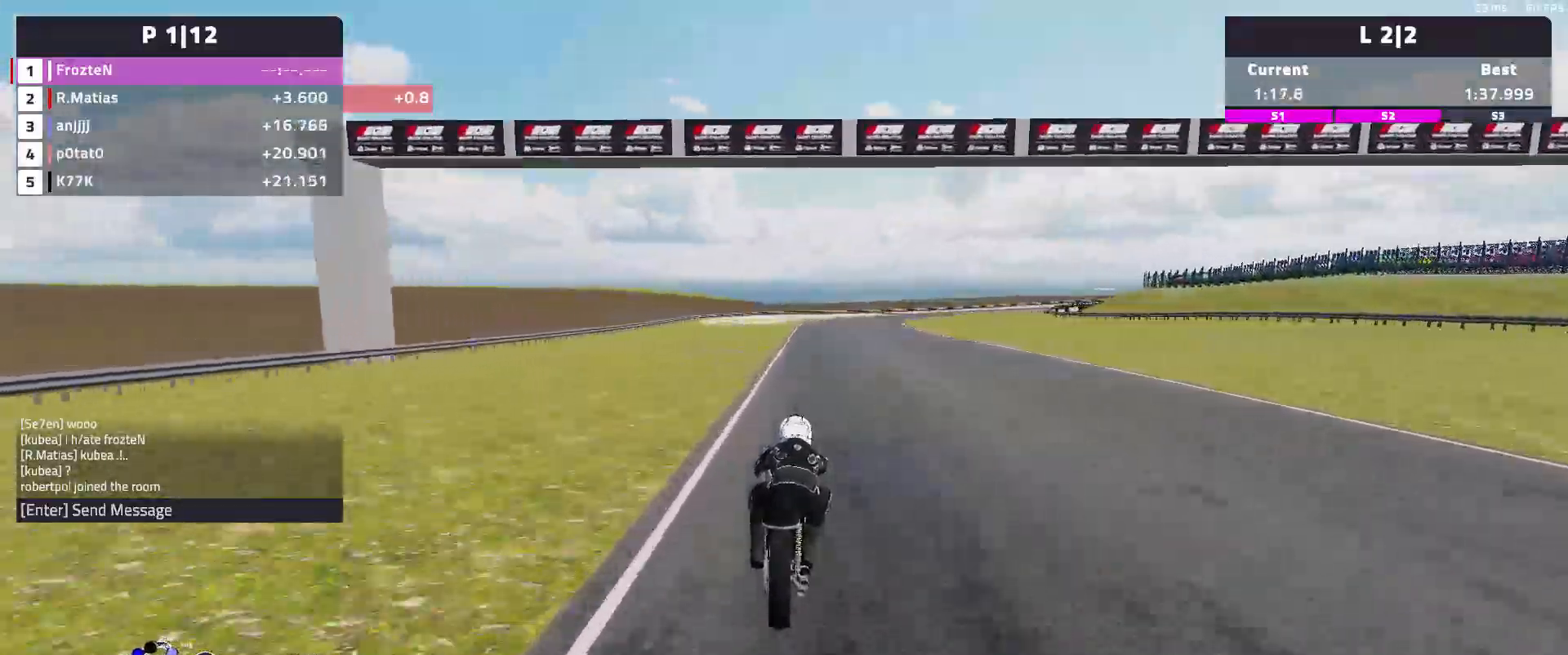
{"buttons": ["R2"], "left_stick": "right", "events": []}
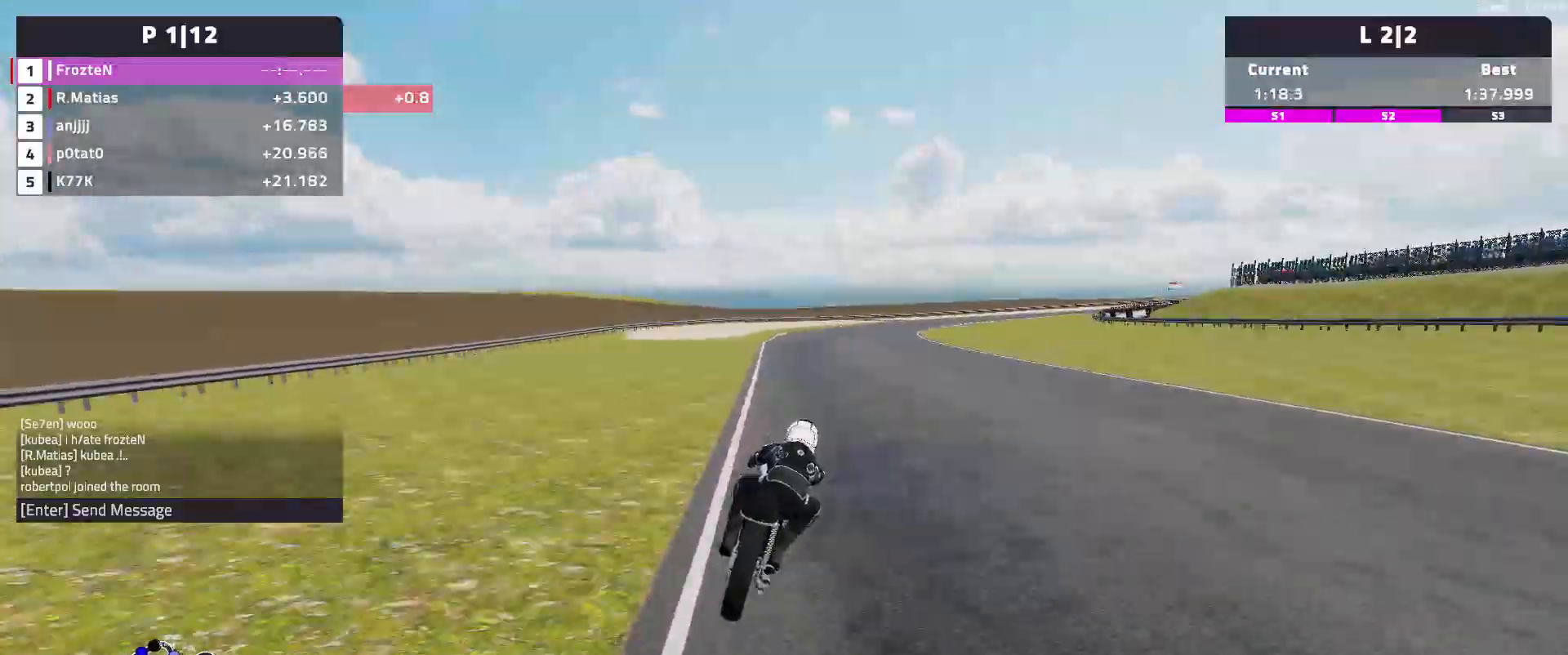
{"buttons": ["L2"], "left_stick": "right", "events": [[167, "L2", "down"], [267, "R2", "up"]]}
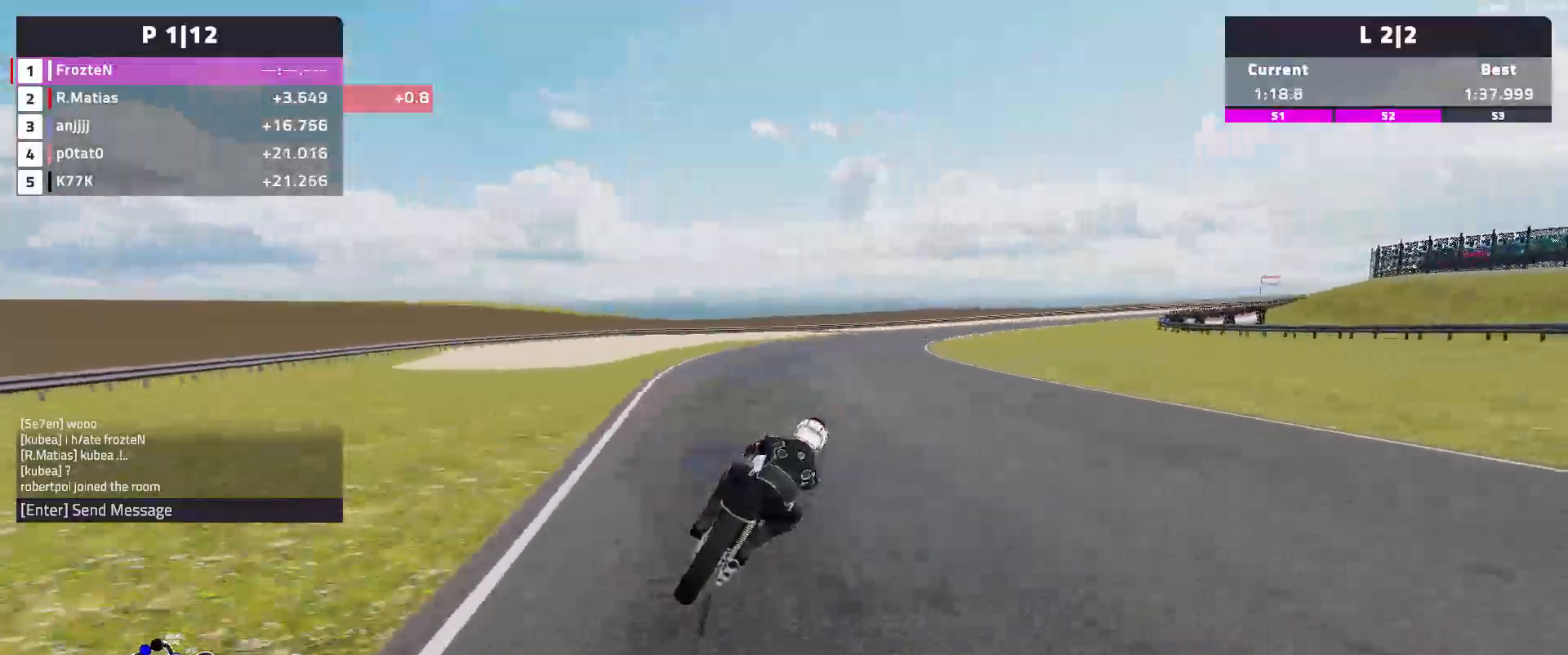
{"buttons": [], "left_stick": "right", "events": [[217, "L2", "up"]]}
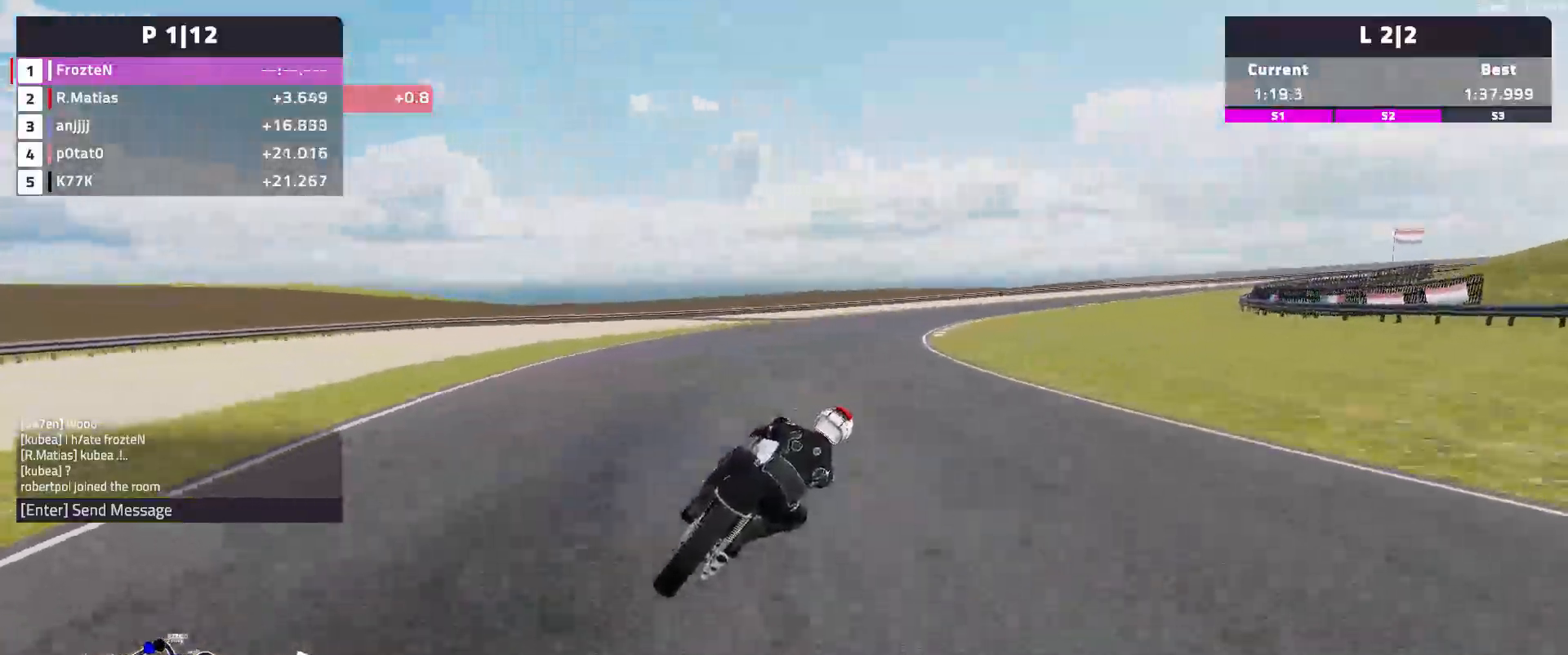
{"buttons": ["L2"], "left_stick": "right", "events": [[417, "L2", "down"]]}
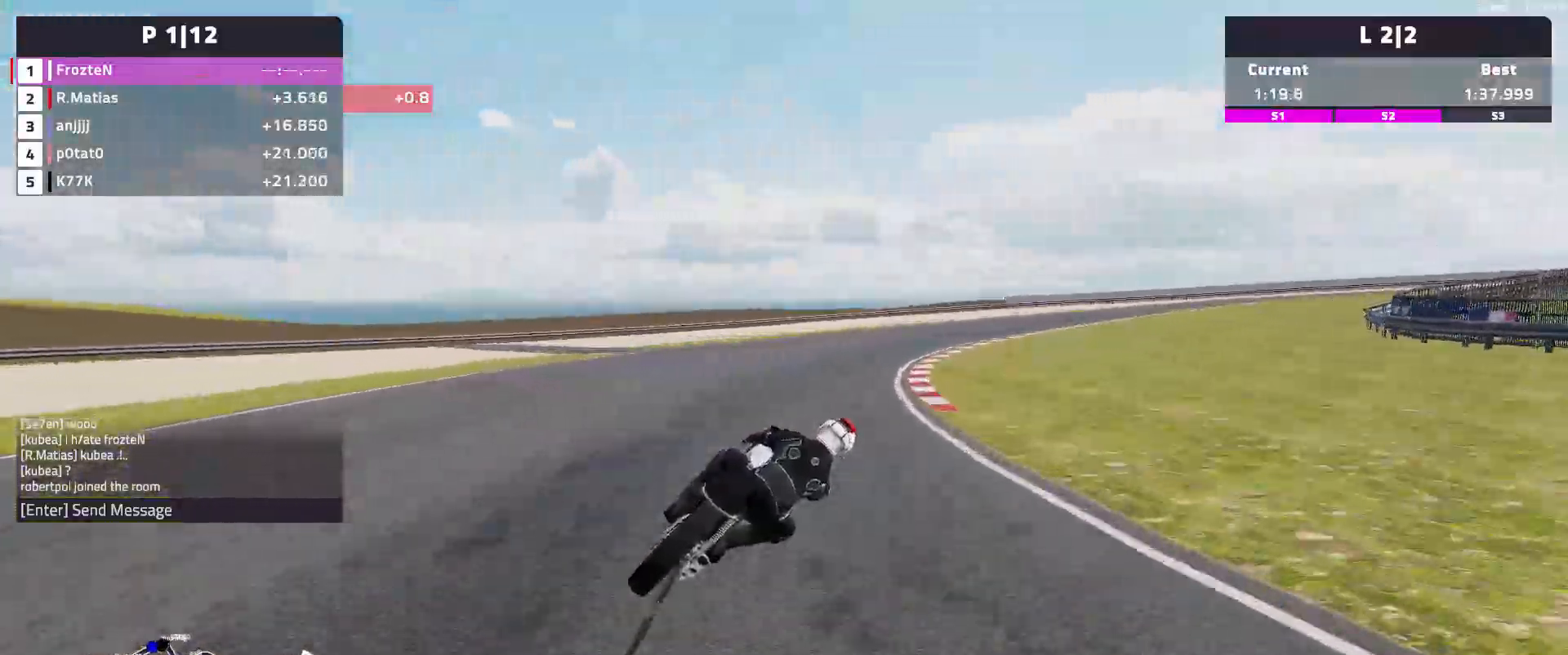
{"buttons": [], "left_stick": "right", "events": [[200, "L2", "up"]]}
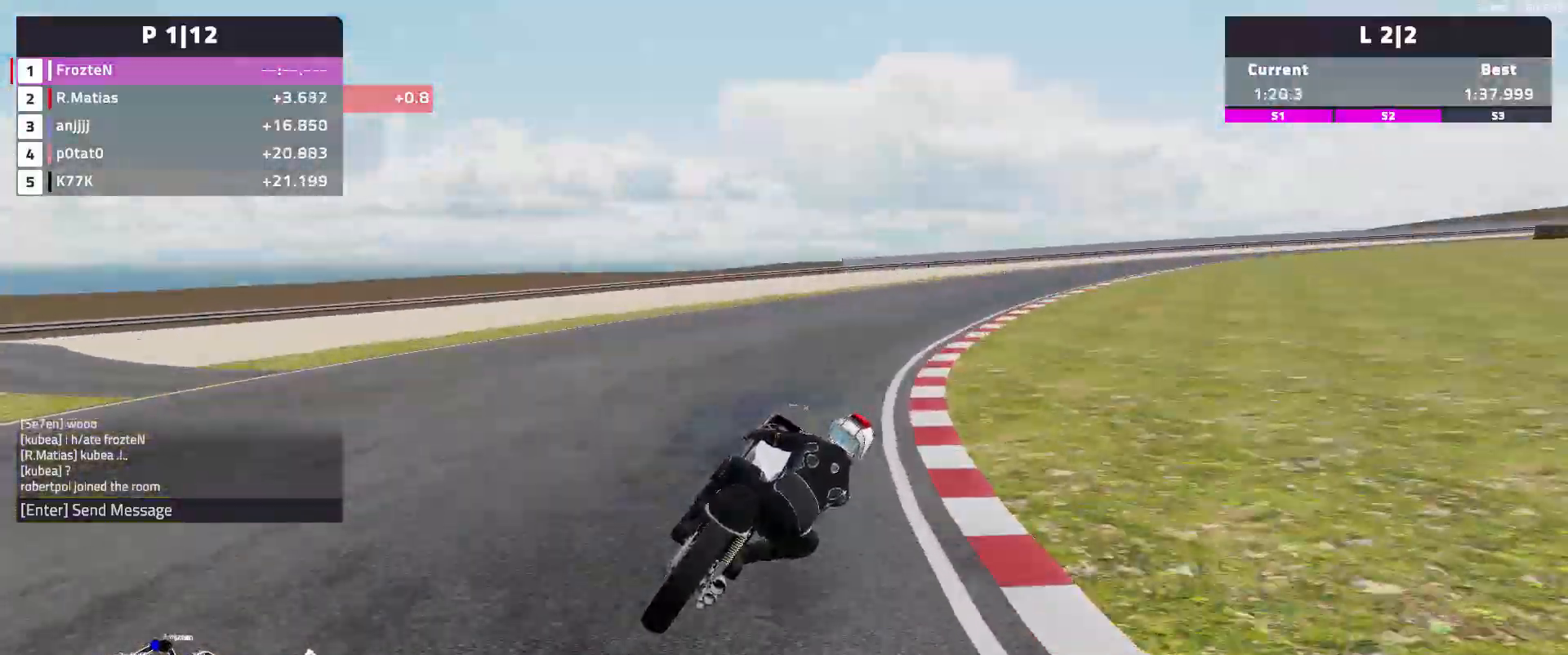
{"buttons": ["R2"], "left_stick": "right", "events": [[350, "R2", "down"]]}
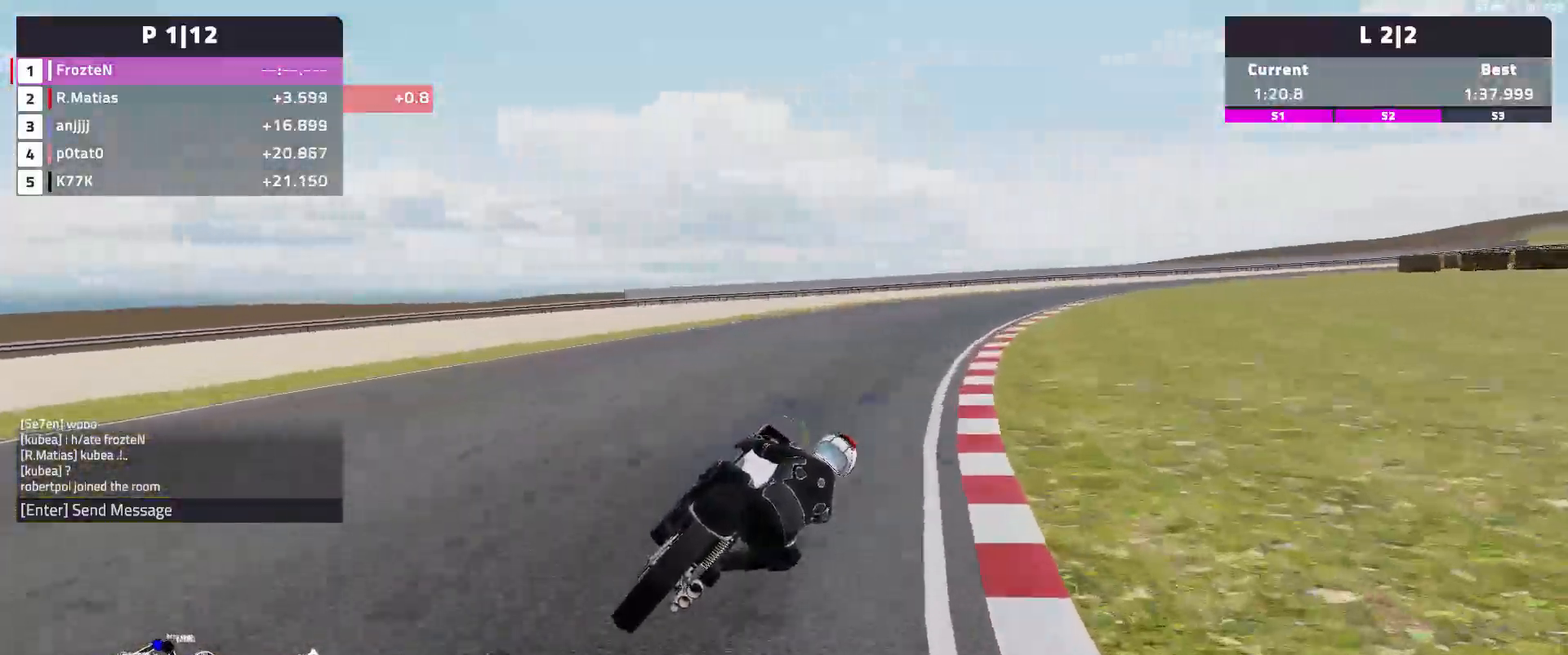
{"buttons": ["R2"], "left_stick": "right", "events": []}
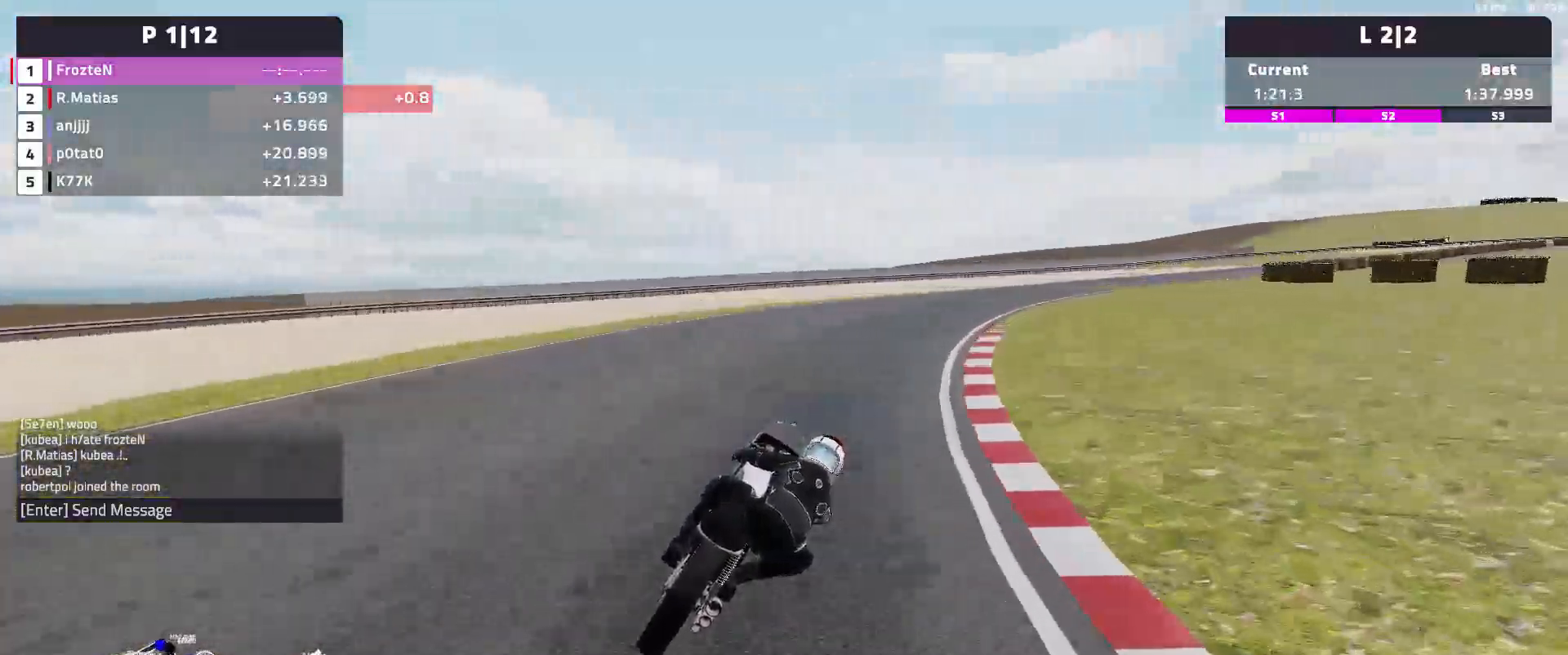
{"buttons": ["R2"], "left_stick": "right", "events": []}
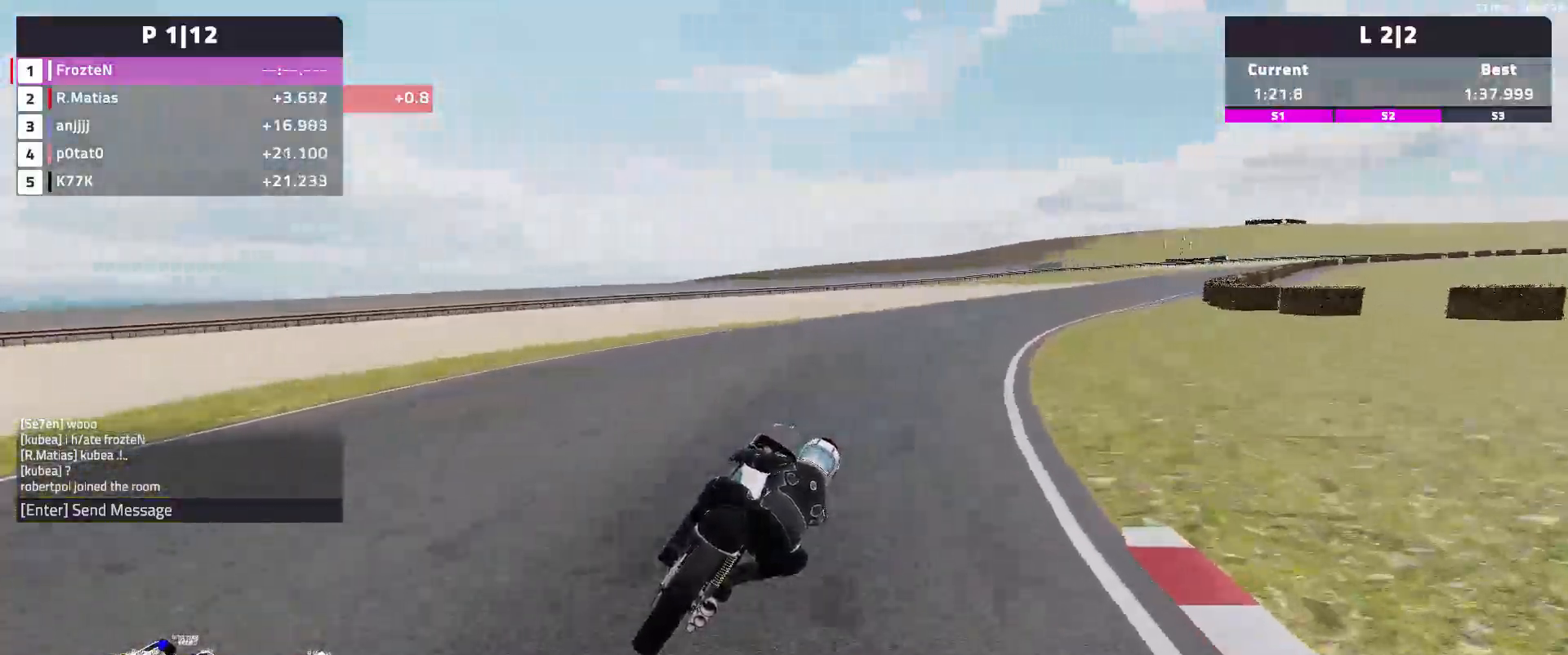
{"buttons": ["R2"], "left_stick": "right", "events": []}
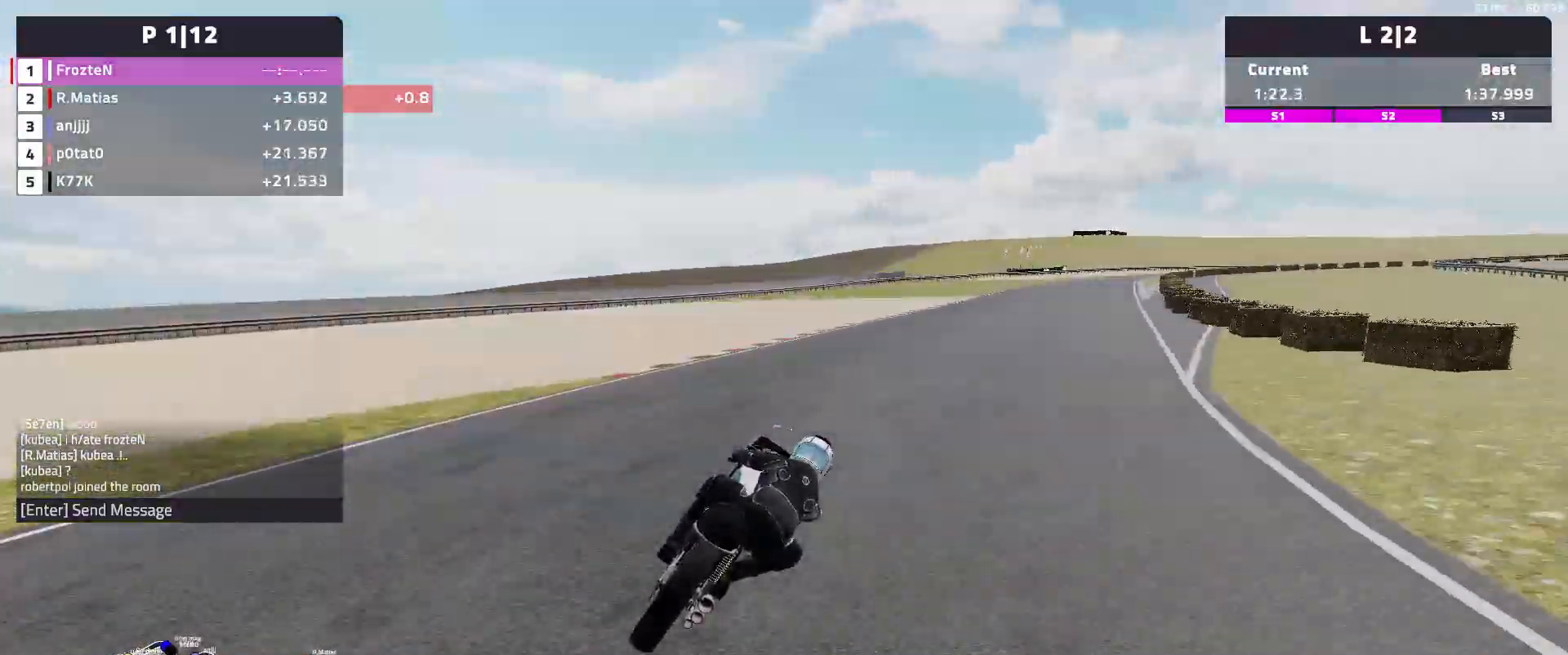
{"buttons": ["R2"], "left_stick": "right", "events": []}
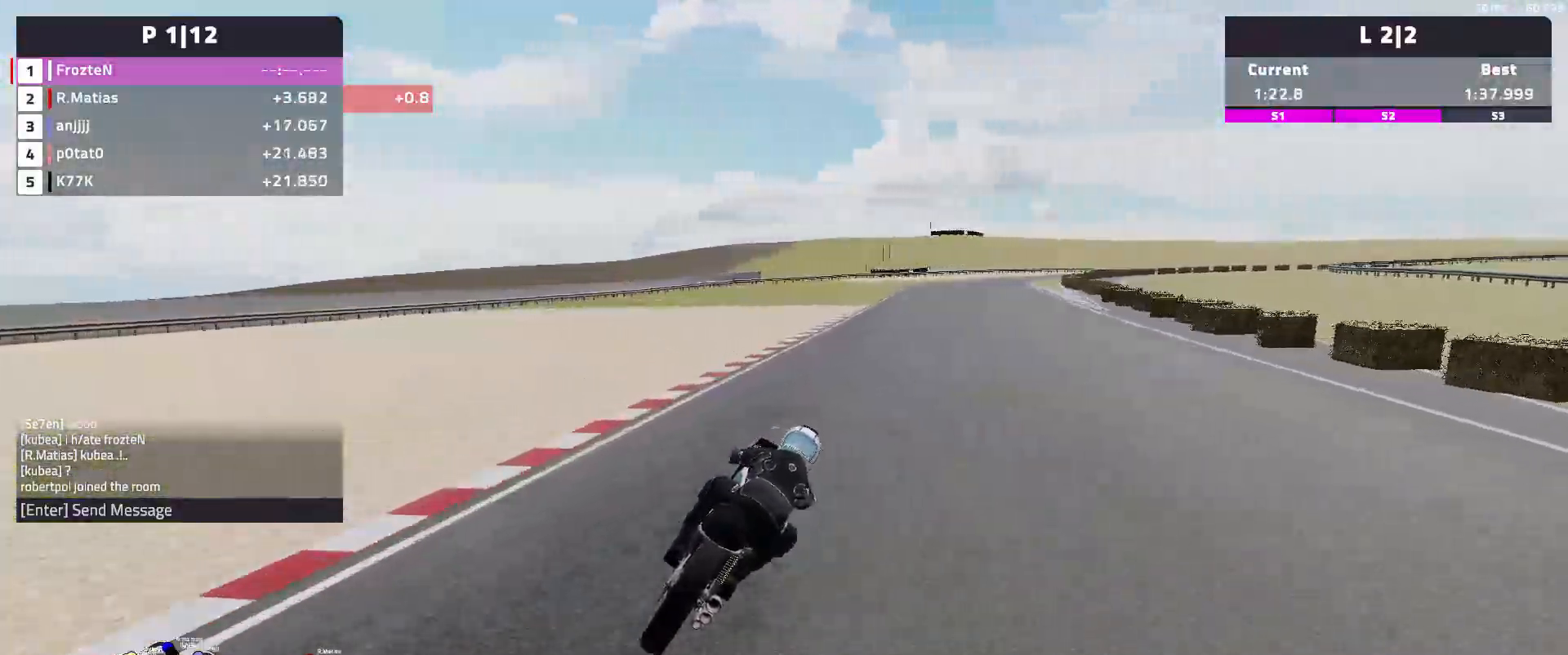
{"buttons": ["R2"], "left_stick": "right", "events": [[183, "left_stick", "center"], [267, "left_stick", "right"]]}
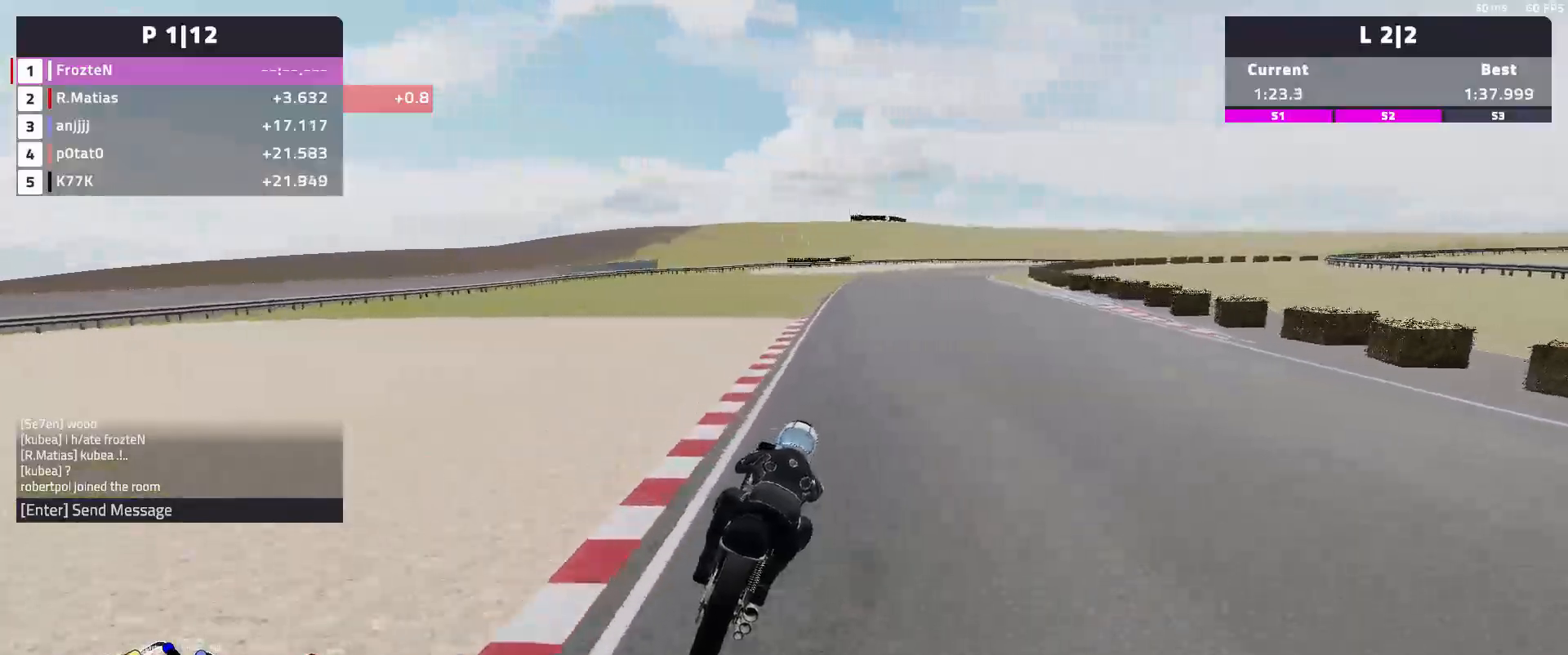
{"buttons": ["R2"], "left_stick": "right", "events": []}
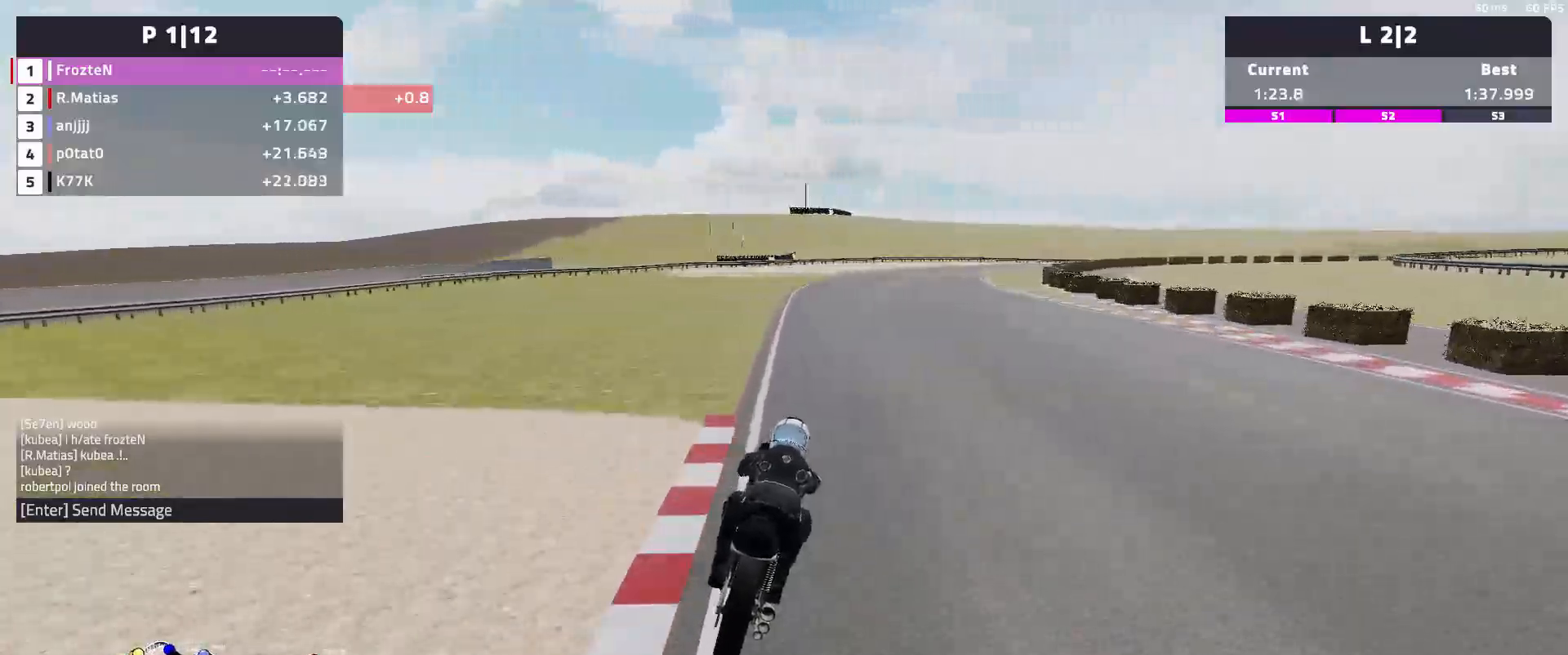
{"buttons": ["R2"], "left_stick": "right", "events": []}
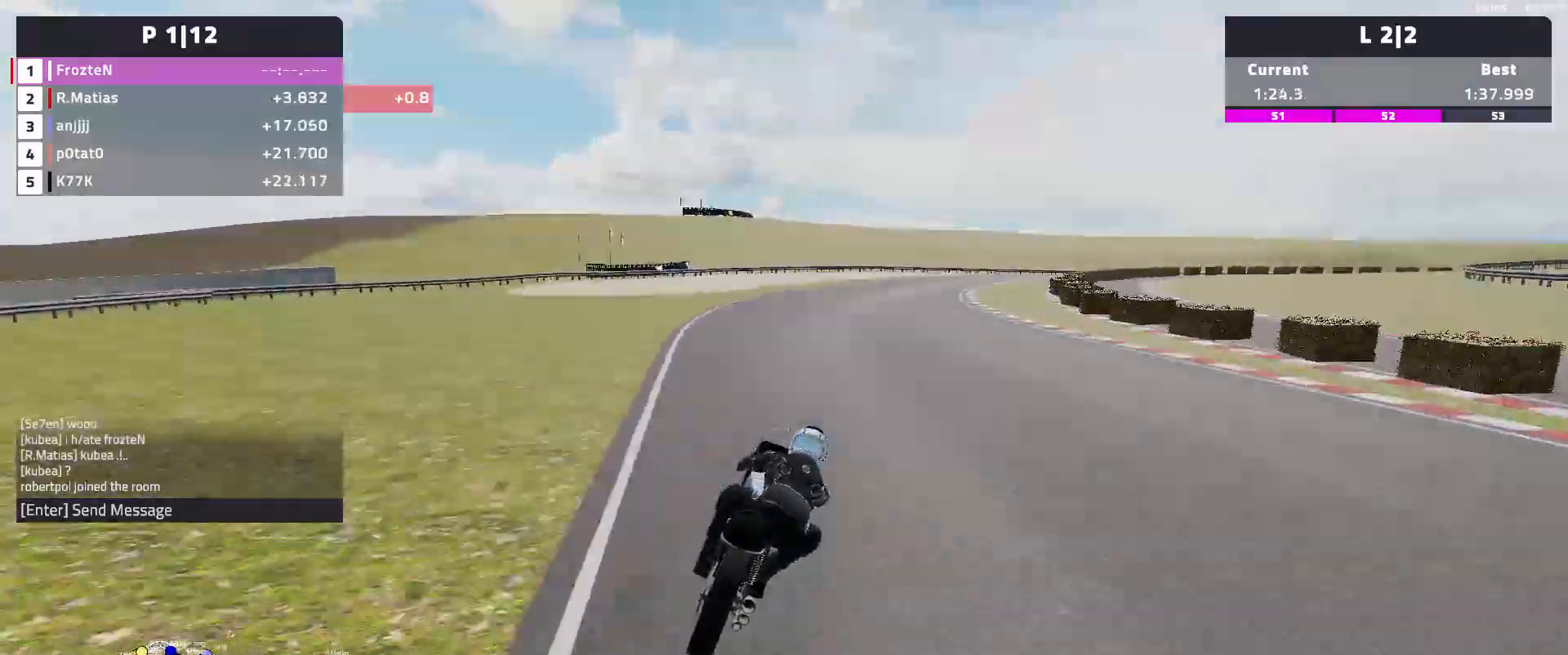
{"buttons": [], "left_stick": "right", "events": [[250, "R2", "up"]]}
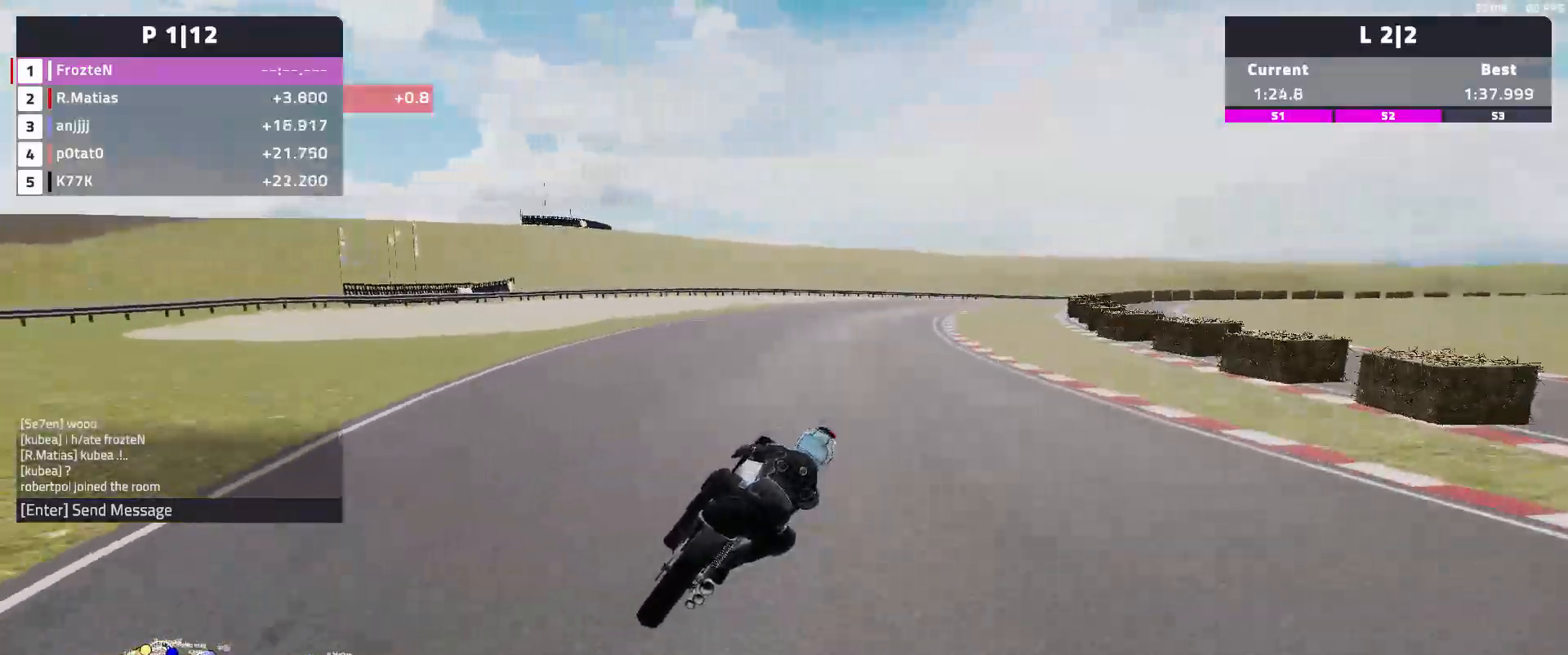
{"buttons": [], "left_stick": "right", "events": []}
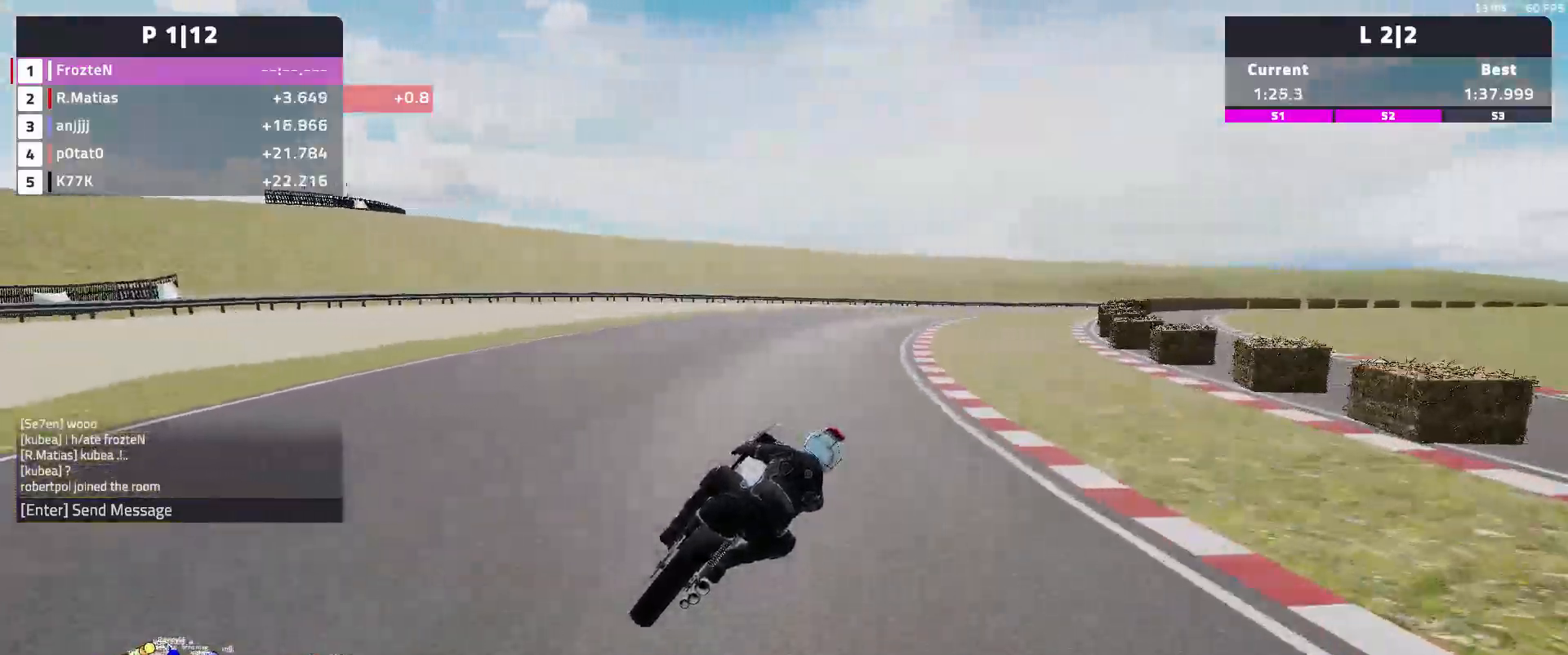
{"buttons": [], "left_stick": "right", "events": [[33, "L2", "down"], [117, "L2", "up"]]}
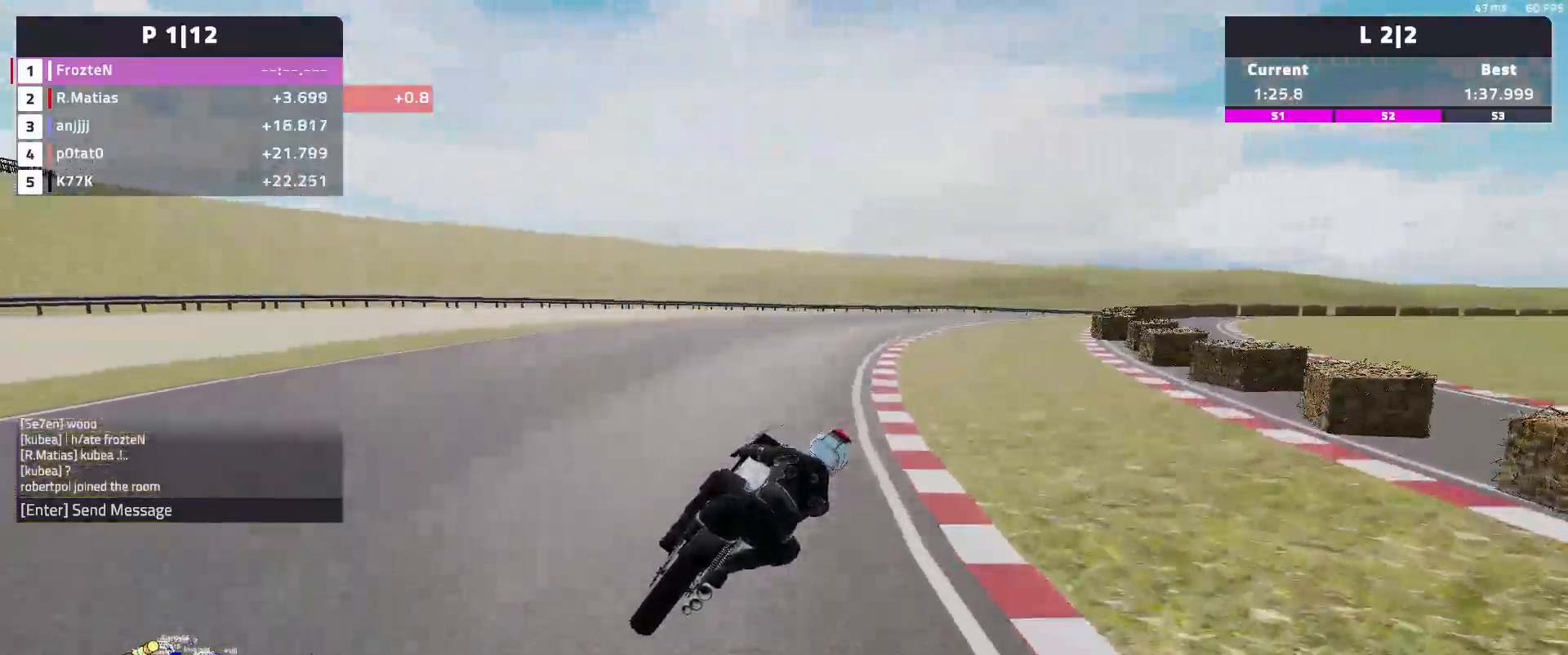
{"buttons": ["R2"], "left_stick": "right", "events": [[250, "R2", "down"]]}
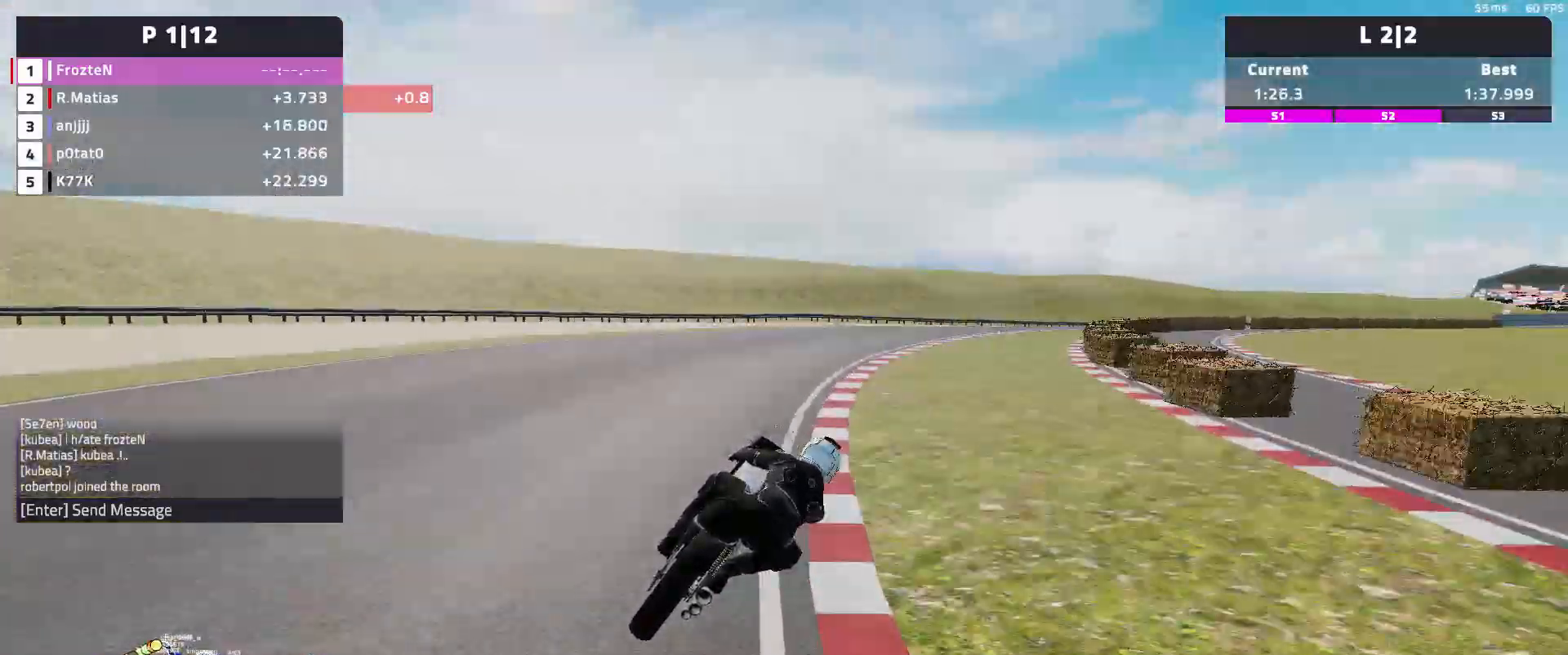
{"buttons": ["R2"], "left_stick": "right", "events": []}
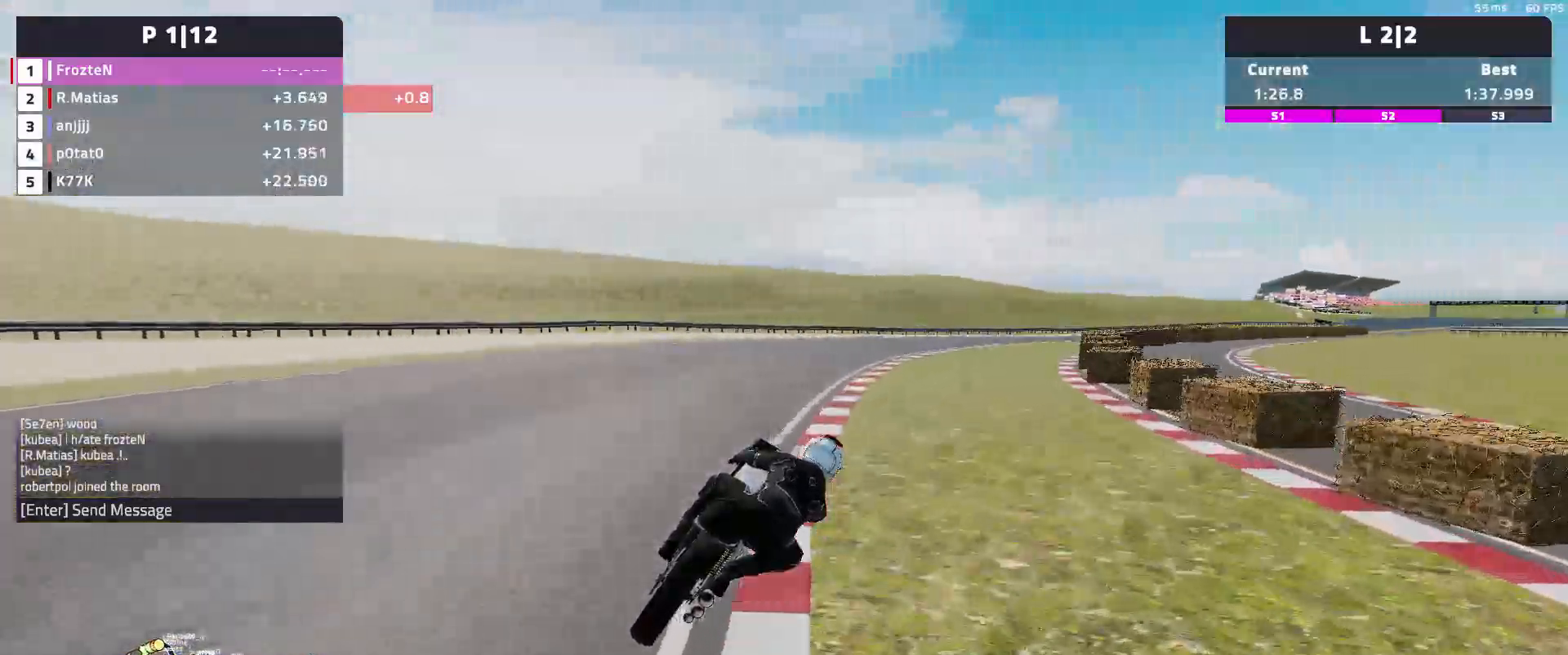
{"buttons": ["R2"], "left_stick": "right", "events": []}
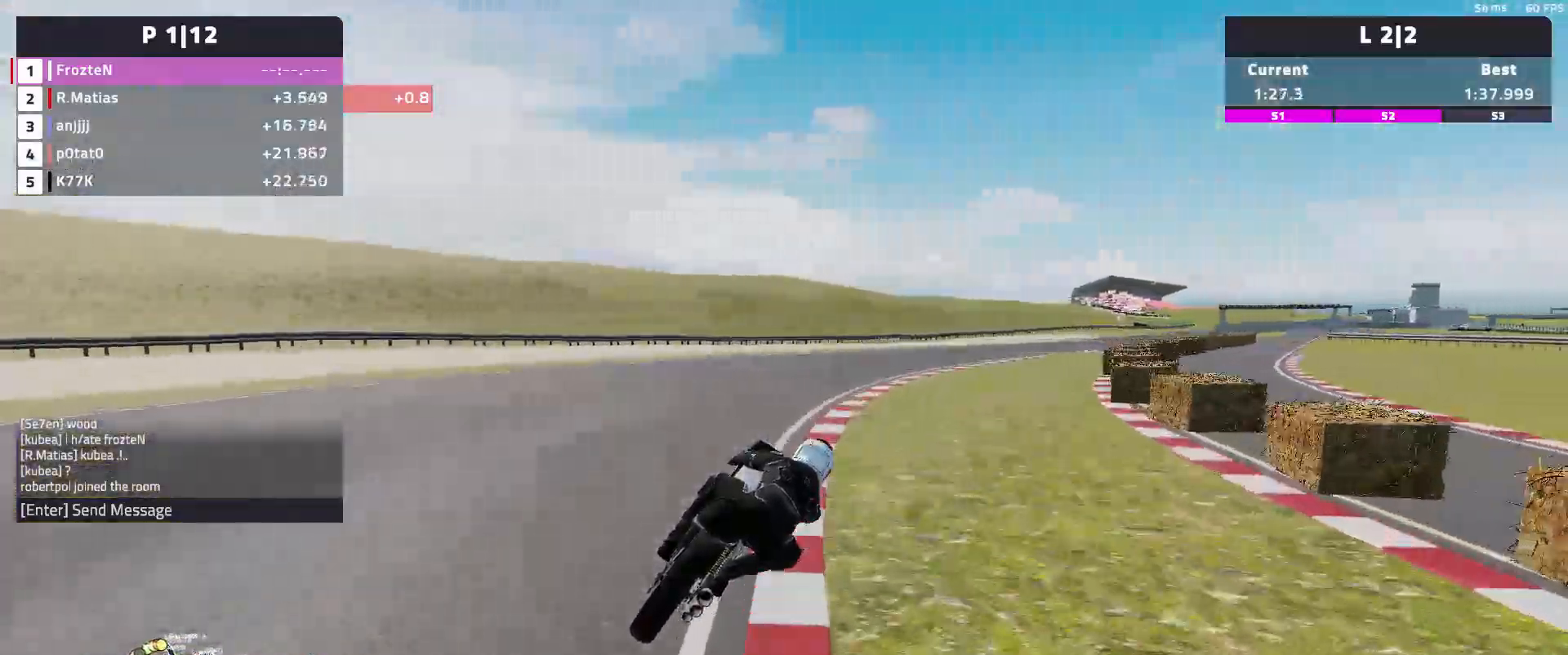
{"buttons": ["R2"], "left_stick": "right", "events": []}
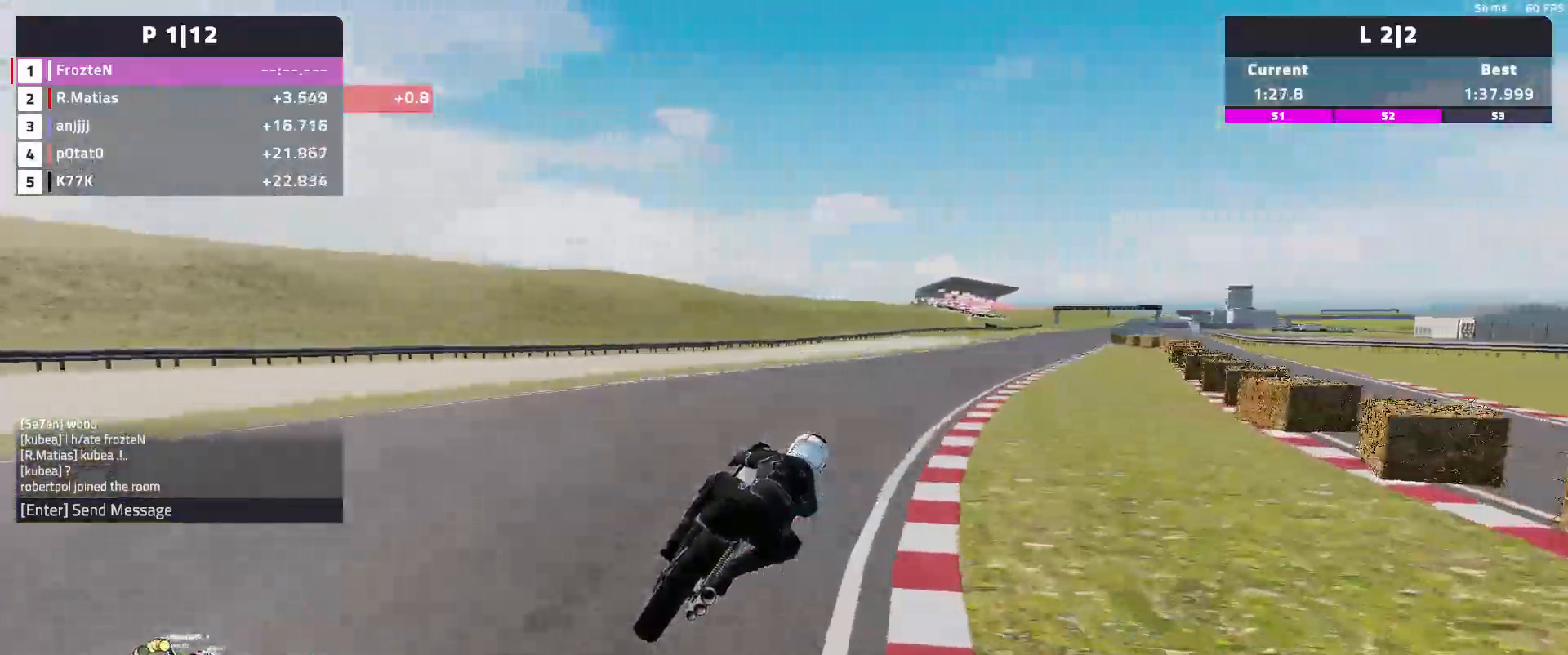
{"buttons": ["R2"], "left_stick": "right", "events": []}